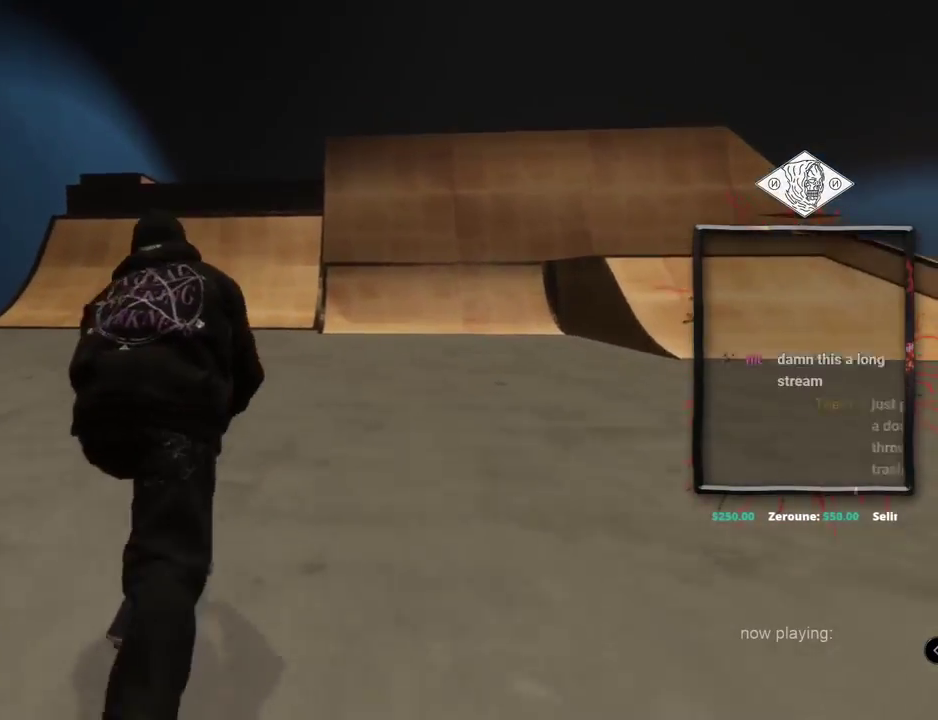
Gameplay with a controller (Xbox layout); each line is a JSON object with the inputs held at the frame after it. "events" lists button and stick changes between this image and that frame as [ms after this image, input, new state], when the widget could be followed in between. Not read: L3 R2 R3.
{"buttons": ["A"], "left_stick": "center", "right_stick": "center", "events": []}
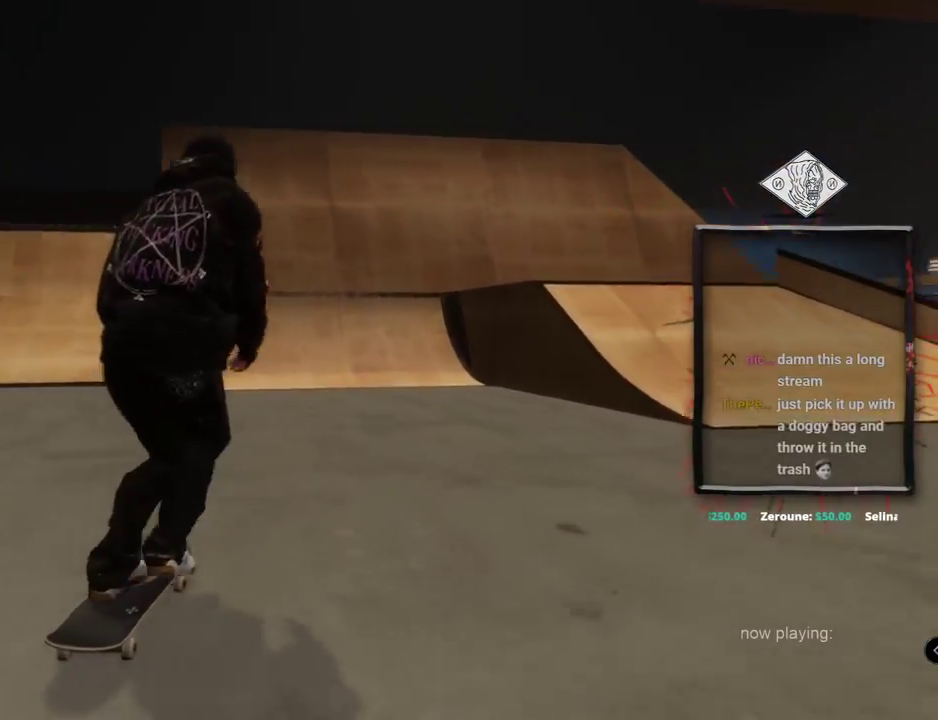
{"buttons": [], "left_stick": "center", "right_stick": "center", "events": [[216, "L2", "down"], [367, "A", "up"], [483, "L2", "up"]]}
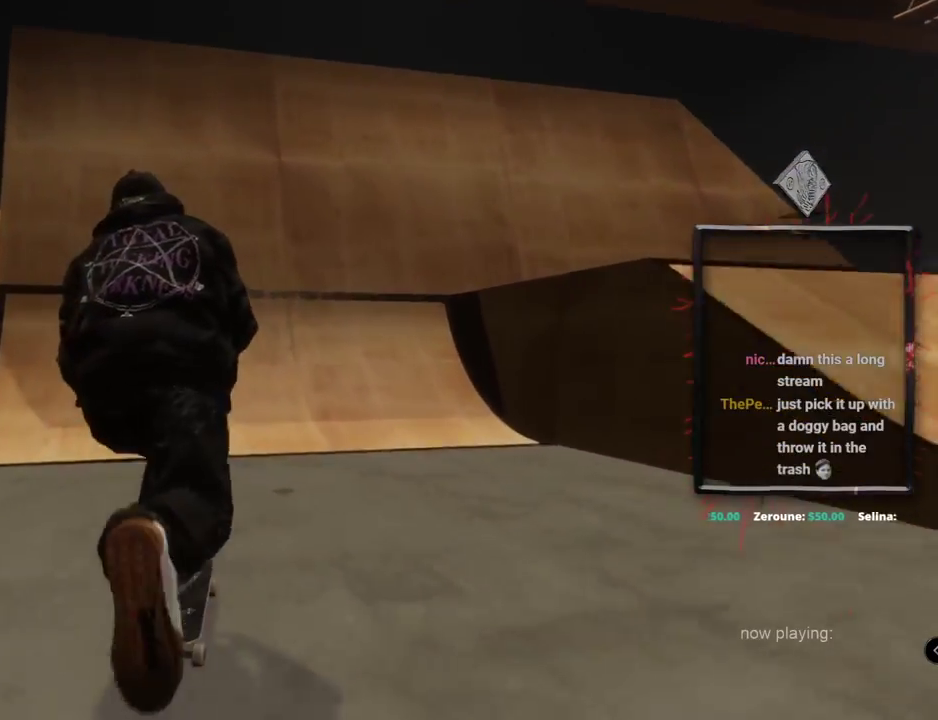
{"buttons": ["L2"], "left_stick": "down", "right_stick": "down", "events": [[117, "right_stick", "down"], [150, "L2", "down"], [150, "left_stick", "down"]]}
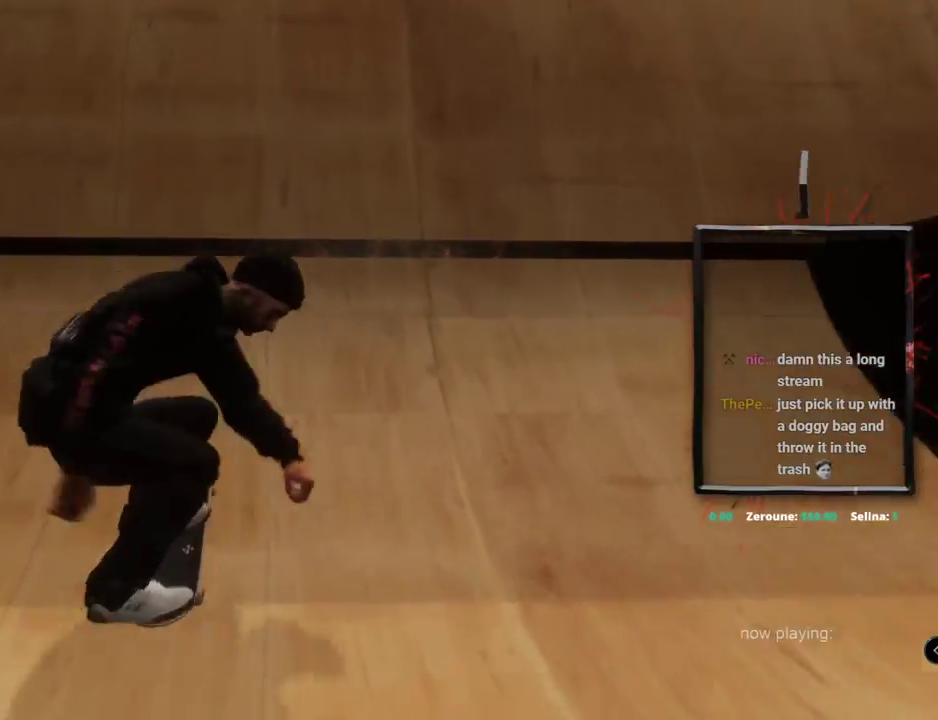
{"buttons": ["L2"], "left_stick": "center", "right_stick": "center"}